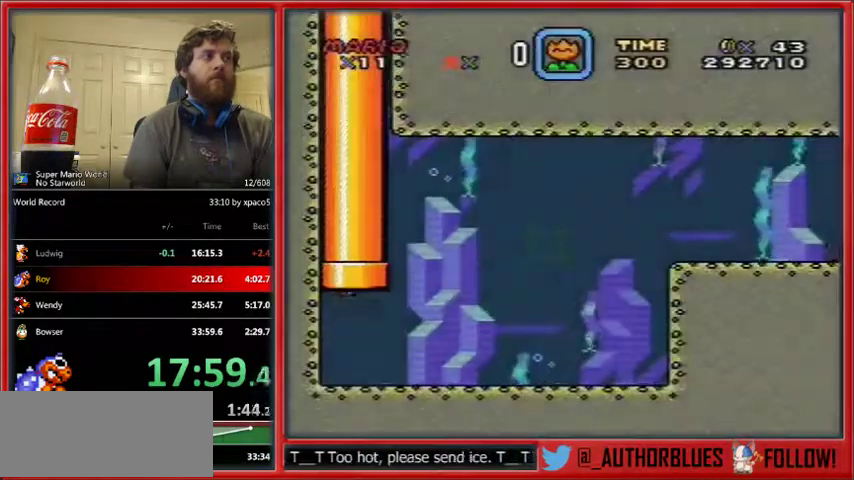
Gameplay with a controller (Nintendo layout); each line is a JSON object with the inputs held at the frame after it. "events" lists button and stick changes between this image and that frame as [ms after this image, input, new state], when the widget could be followed in between. Not read: L1 L3 R1 R3.
{"buttons": ["DPAD_UP", "DPAD_RIGHT"], "events": [[67, "B", "up"], [133, "B", "down"], [200, "B", "up"], [300, "B", "down"], [333, "B", "up"], [400, "B", "down"], [500, "B", "up"]]}
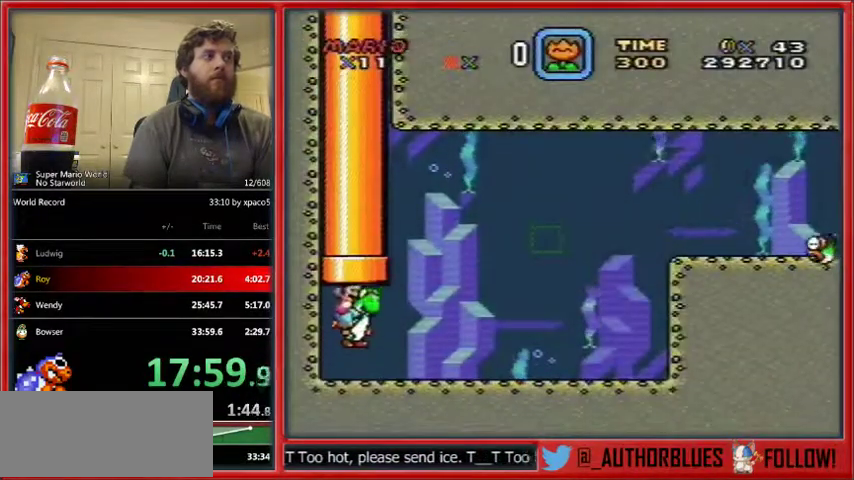
{"buttons": ["B", "DPAD_UP", "DPAD_RIGHT"], "events": [[67, "B", "down"], [133, "B", "up"], [167, "B", "down"], [233, "B", "up"], [333, "B", "down"], [400, "B", "up"], [467, "B", "down"]]}
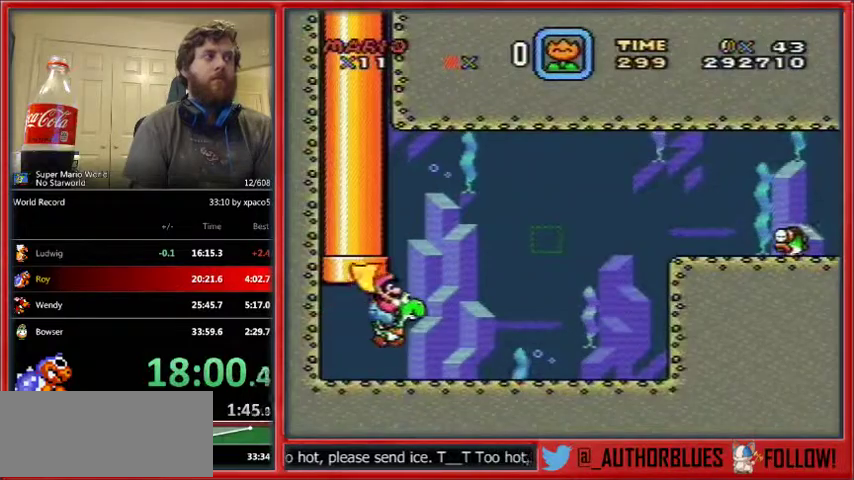
{"buttons": ["DPAD_DOWN", "DPAD_RIGHT"], "events": [[67, "B", "up"], [133, "B", "down"], [200, "B", "up"], [267, "B", "down"], [333, "B", "up"], [433, "B", "down"], [467, "DPAD_DOWN", "down"], [467, "DPAD_UP", "up"], [500, "B", "up"]]}
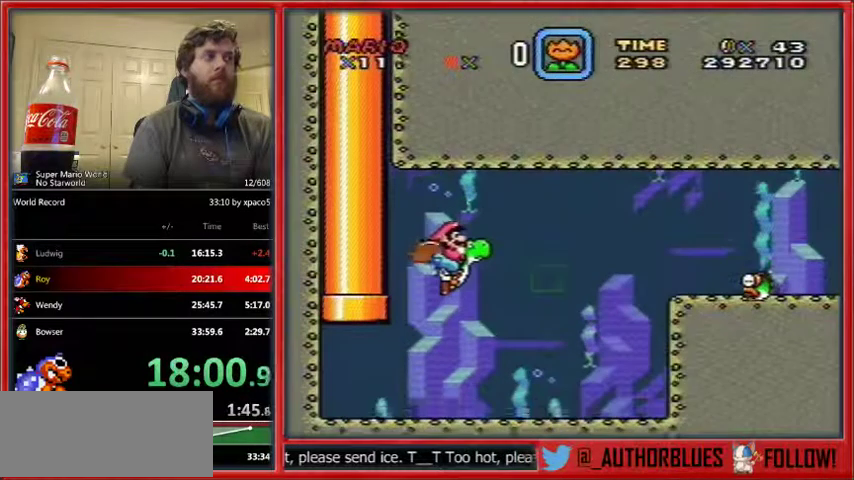
{"buttons": ["DPAD_DOWN", "DPAD_RIGHT"], "events": [[67, "B", "down"], [133, "B", "up"], [367, "B", "down"], [433, "B", "up"]]}
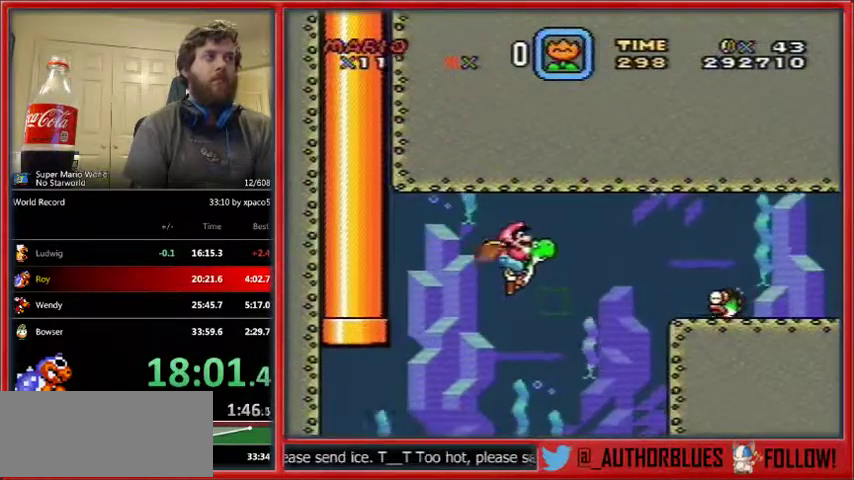
{"buttons": ["DPAD_DOWN", "DPAD_RIGHT"], "events": [[33, "B", "down"], [100, "B", "up"], [233, "B", "down"], [267, "B", "up"]]}
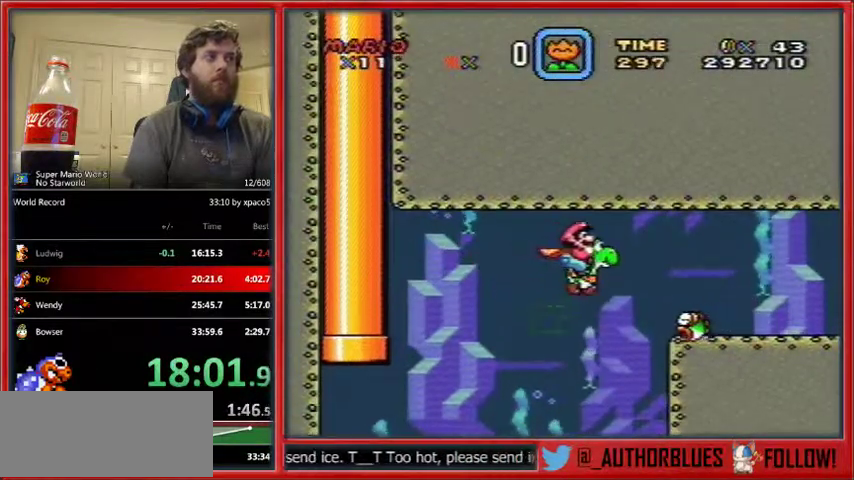
{"buttons": ["DPAD_DOWN", "DPAD_RIGHT"], "events": [[33, "B", "down"], [100, "B", "up"], [367, "B", "down"], [467, "B", "up"]]}
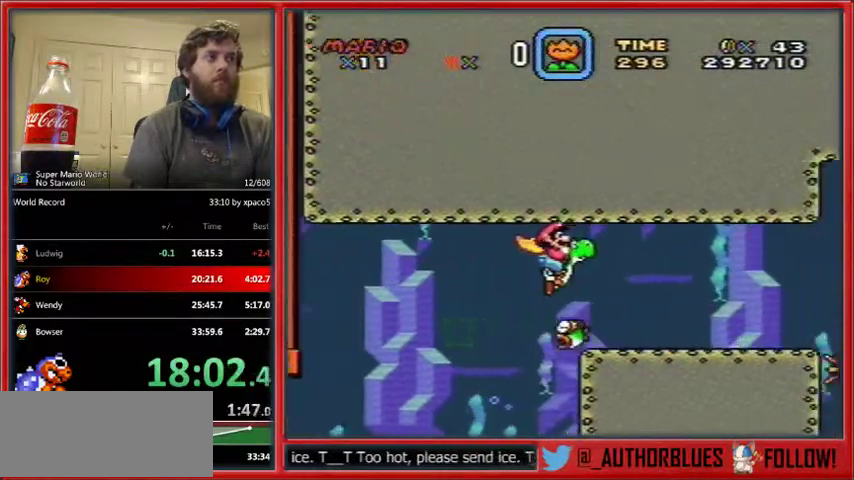
{"buttons": ["DPAD_DOWN", "DPAD_RIGHT"], "events": [[367, "B", "down"], [433, "B", "up"]]}
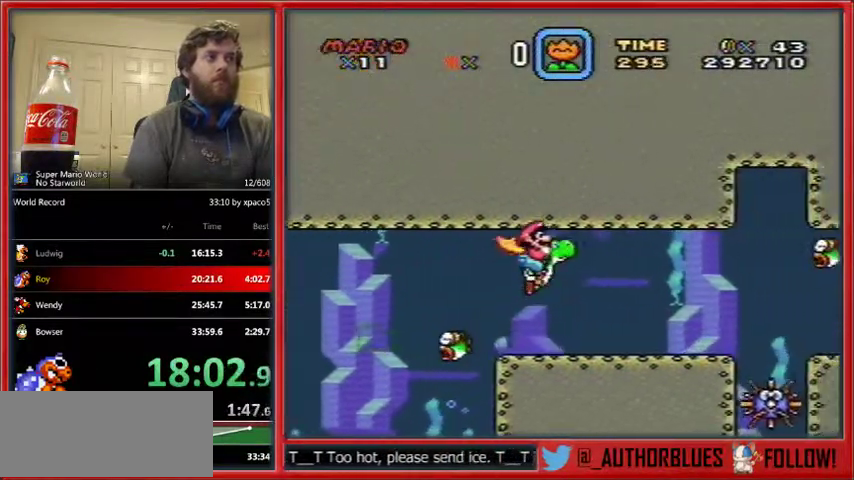
{"buttons": ["DPAD_DOWN", "DPAD_RIGHT"], "events": [[333, "B", "down"], [433, "B", "up"]]}
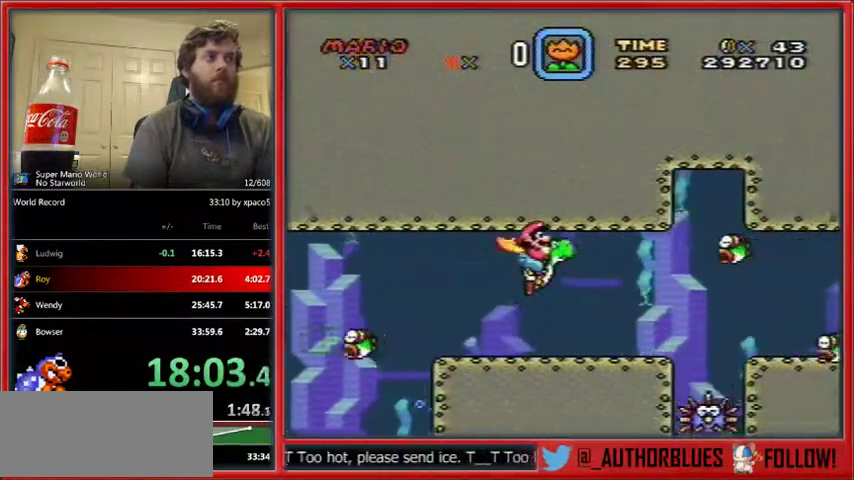
{"buttons": ["DPAD_DOWN", "DPAD_RIGHT"], "events": [[267, "B", "down"], [300, "Y", "down"], [467, "B", "up"], [467, "Y", "up"]]}
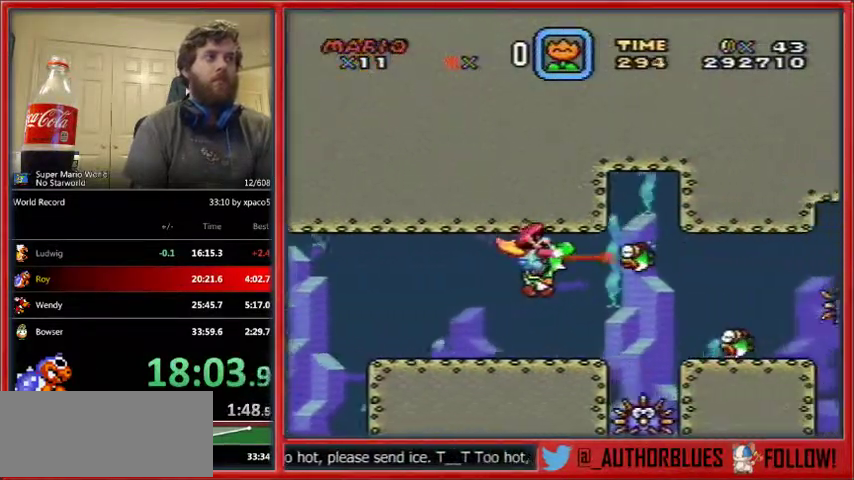
{"buttons": ["DPAD_DOWN", "DPAD_RIGHT"], "events": [[333, "B", "down"], [433, "B", "up"]]}
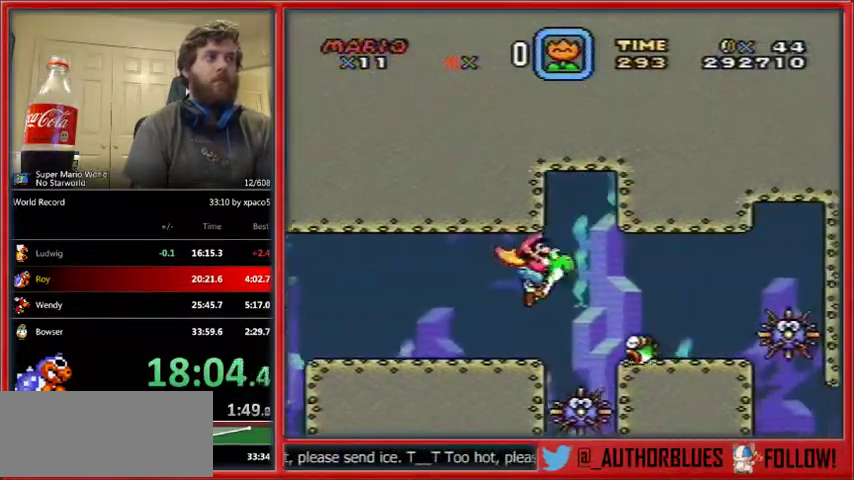
{"buttons": ["DPAD_DOWN", "DPAD_RIGHT"], "events": [[333, "B", "down"], [433, "B", "up"]]}
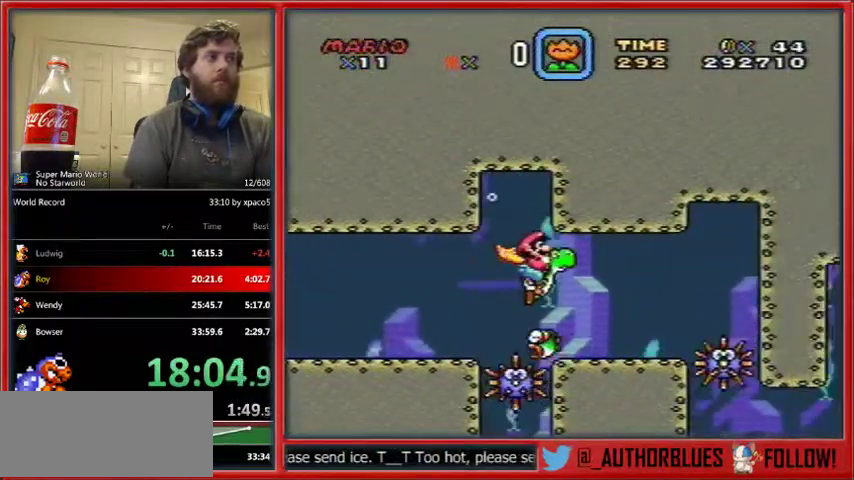
{"buttons": ["DPAD_DOWN", "DPAD_RIGHT"], "events": [[267, "B", "down"], [367, "B", "up"]]}
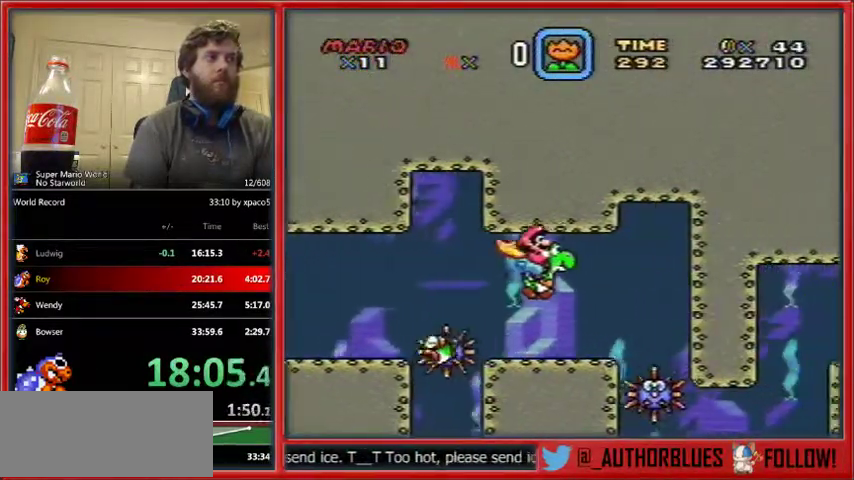
{"buttons": ["DPAD_DOWN", "DPAD_RIGHT"], "events": [[167, "B", "down"], [267, "B", "up"]]}
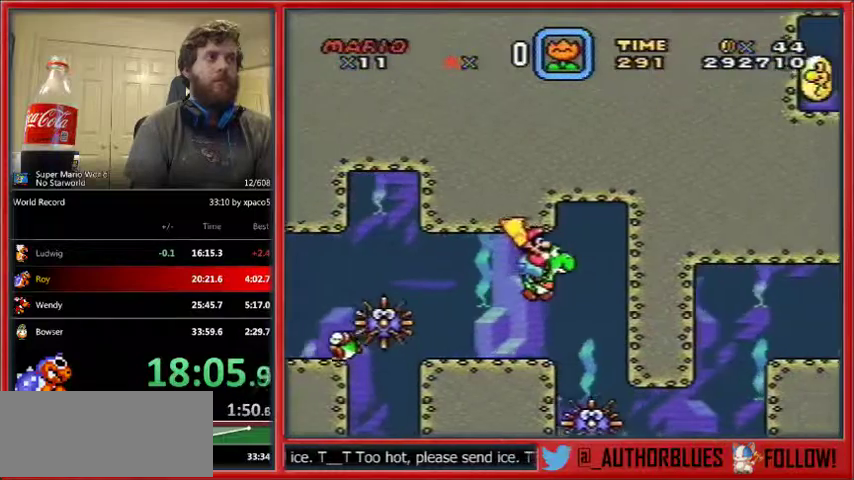
{"buttons": ["DPAD_UP", "DPAD_LEFT"], "events": [[133, "B", "down"], [167, "DPAD_LEFT", "down"], [200, "DPAD_DOWN", "up"], [200, "DPAD_RIGHT", "up"], [200, "DPAD_UP", "down"], [233, "B", "up"], [333, "B", "down"], [400, "B", "up"]]}
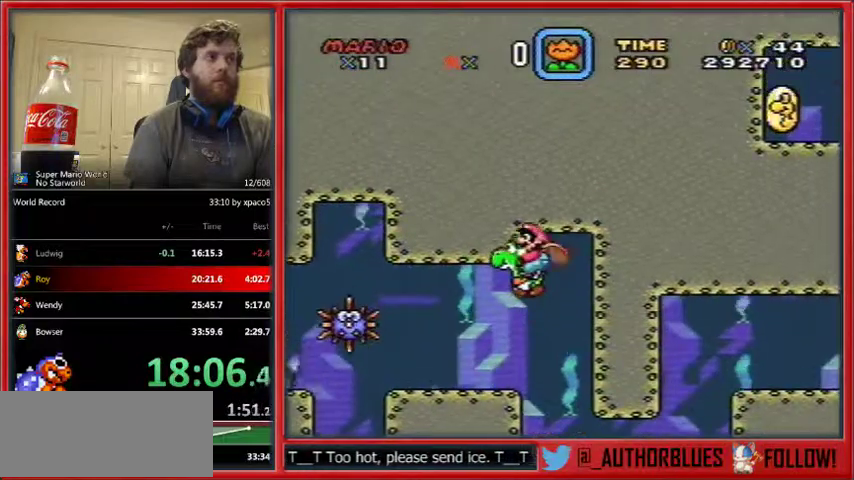
{"buttons": ["B", "DPAD_UP"], "events": [[233, "DPAD_LEFT", "up"], [333, "B", "down"], [467, "B", "up"], [500, "B", "down"]]}
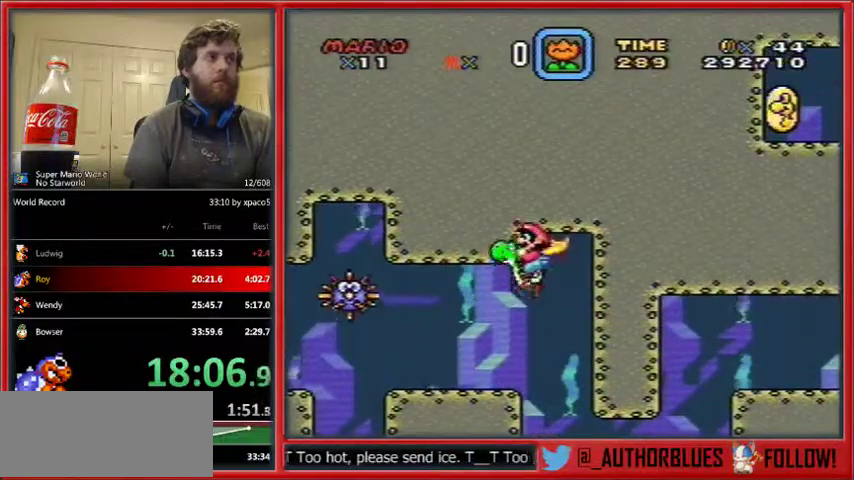
{"buttons": ["DPAD_UP"], "events": [[100, "B", "up"], [167, "B", "down"], [267, "B", "up"], [333, "B", "down"], [433, "B", "up"]]}
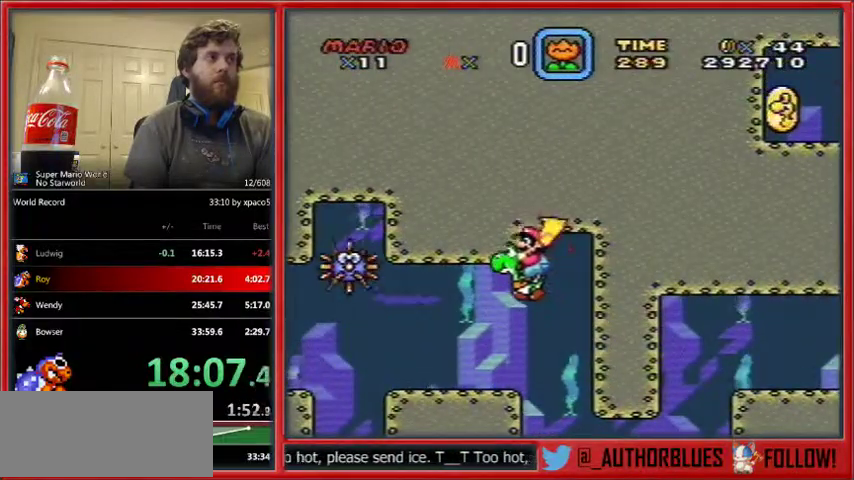
{"buttons": ["DPAD_UP"], "events": [[100, "A", "down"], [233, "A", "up"], [400, "B", "down"], [467, "B", "up"]]}
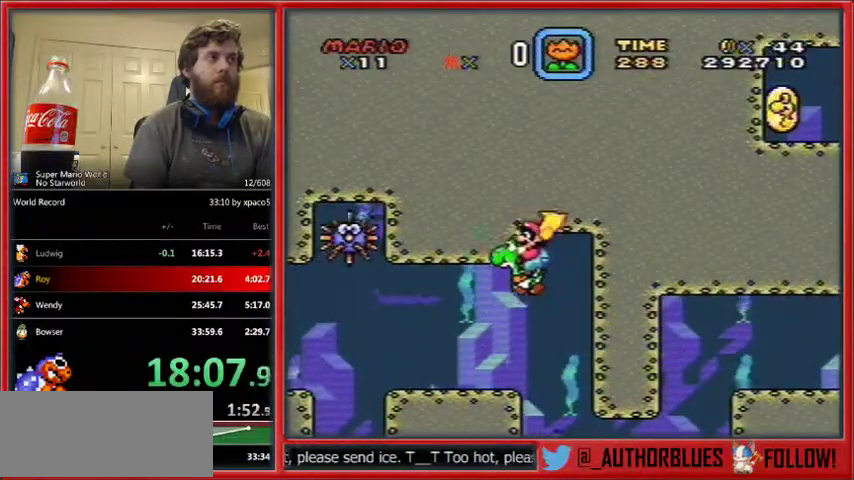
{"buttons": ["DPAD_UP"], "events": [[367, "A", "down"], [467, "A", "up"]]}
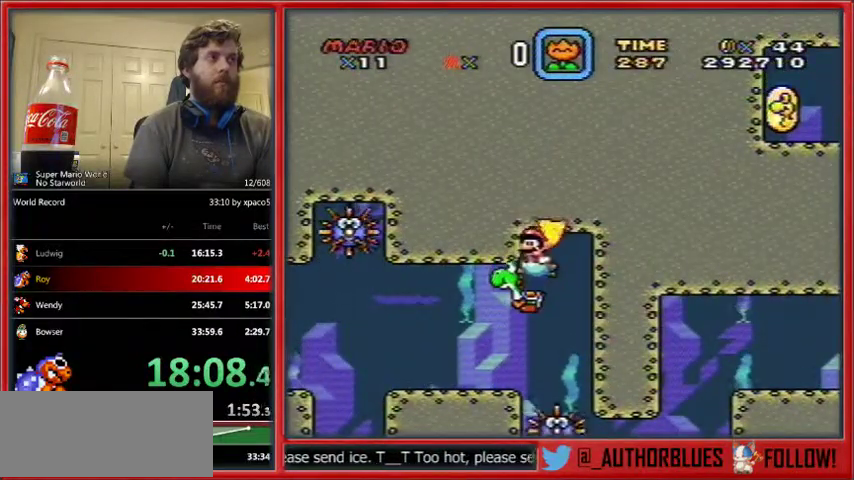
{"buttons": ["DPAD_LEFT"], "events": [[233, "DPAD_UP", "up"], [400, "DPAD_LEFT", "down"]]}
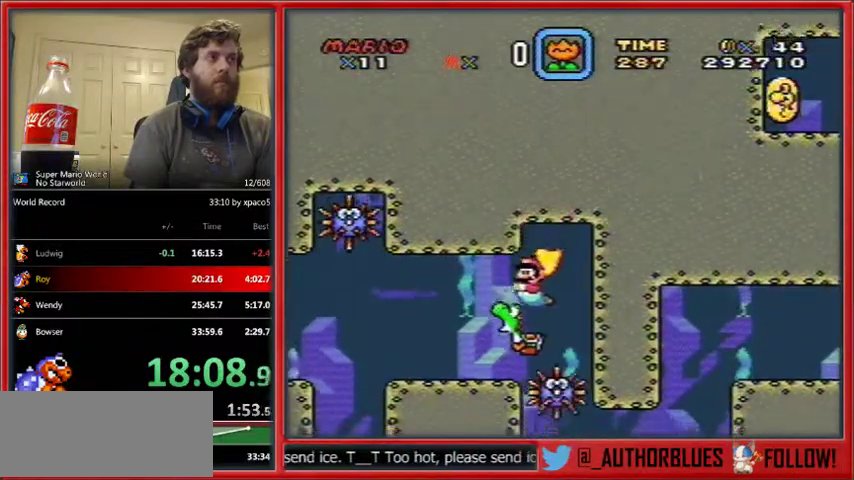
{"buttons": ["DPAD_LEFT"], "events": []}
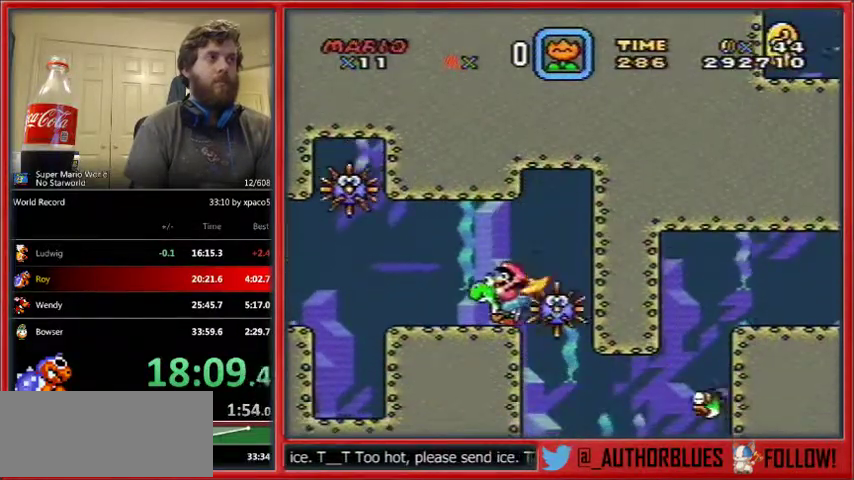
{"buttons": ["DPAD_RIGHT"], "events": [[467, "DPAD_LEFT", "up"], [500, "DPAD_RIGHT", "down"]]}
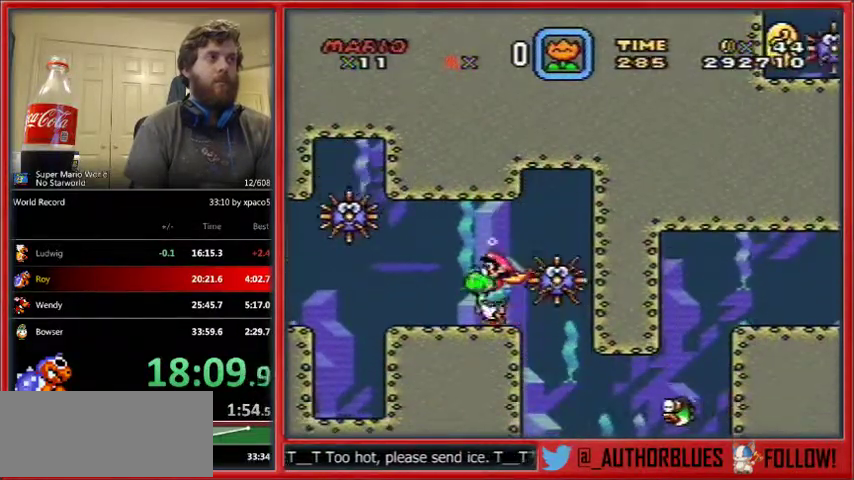
{"buttons": ["B"], "events": [[67, "DPAD_RIGHT", "up"], [467, "B", "down"]]}
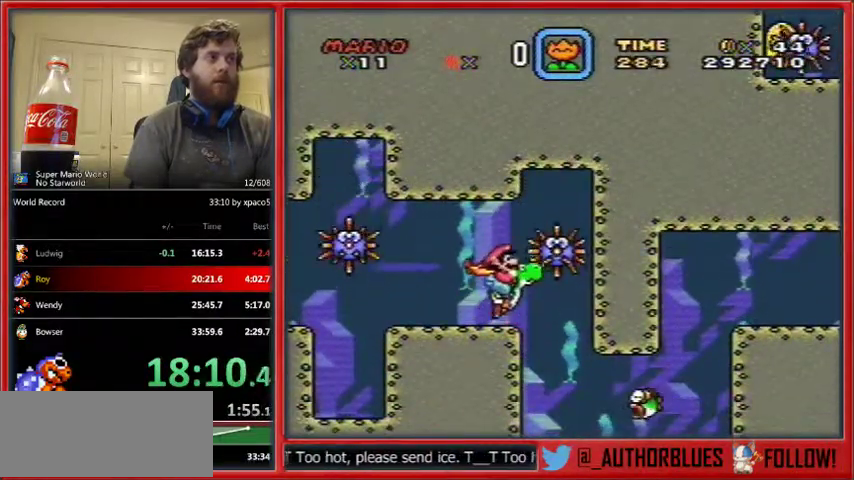
{"buttons": ["B", "DPAD_UP"], "events": [[33, "B", "up"], [67, "DPAD_UP", "down"], [133, "B", "down"], [200, "B", "up"], [300, "B", "down"], [400, "B", "up"], [467, "B", "down"]]}
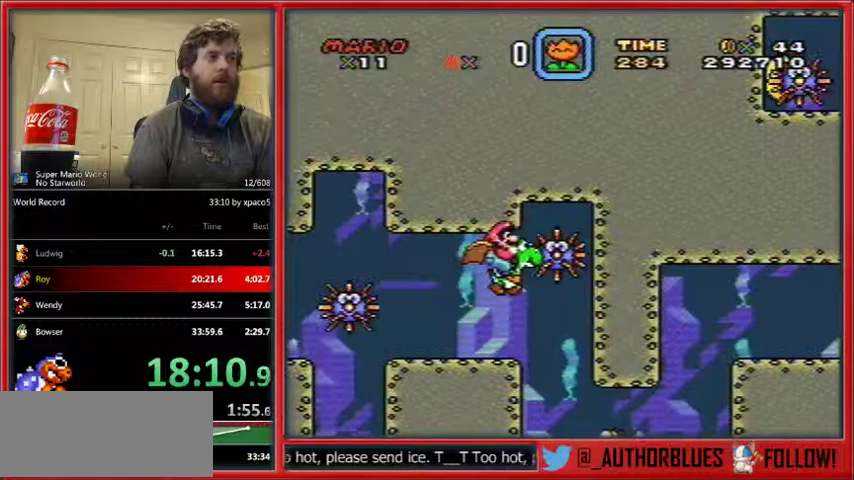
{"buttons": ["B", "DPAD_UP"], "events": [[33, "B", "up"], [167, "B", "down"], [233, "B", "up"], [367, "B", "down"], [433, "B", "up"], [500, "B", "down"]]}
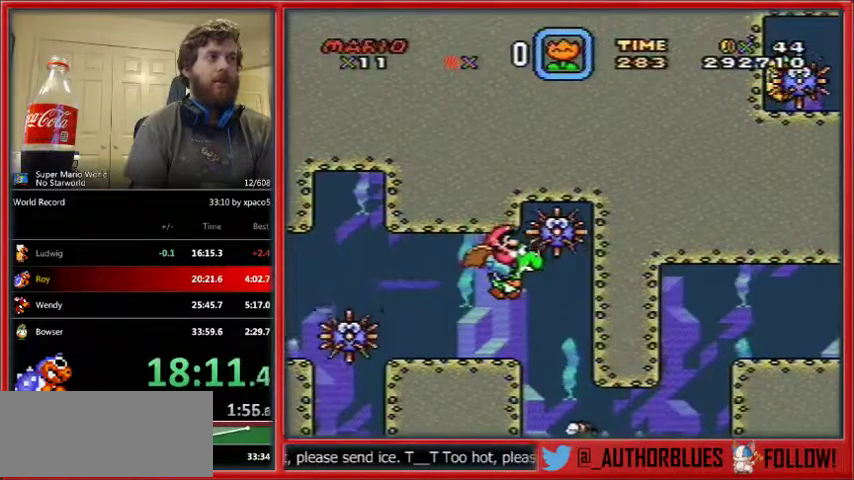
{"buttons": ["DPAD_UP"], "events": [[100, "B", "up"], [167, "B", "down"], [300, "B", "up"], [333, "B", "down"], [433, "B", "up"]]}
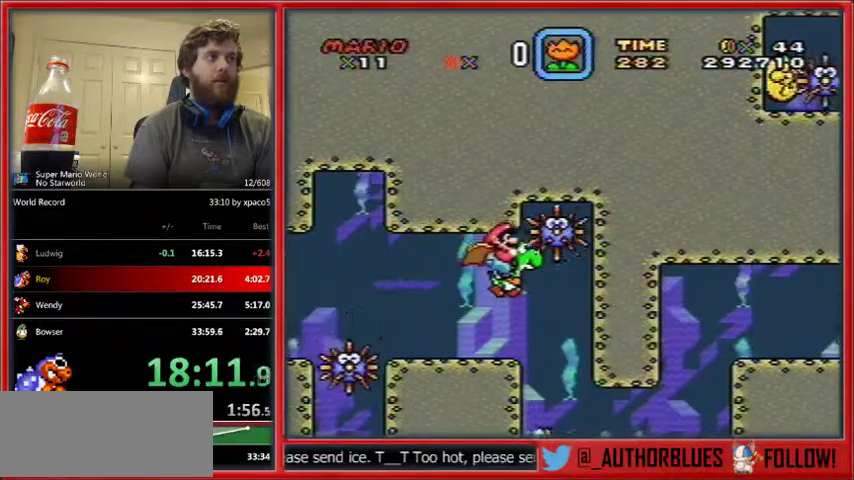
{"buttons": ["B", "DPAD_UP"], "events": [[33, "B", "down"], [100, "B", "up"], [200, "B", "down"], [267, "B", "up"], [400, "B", "down"], [433, "B", "up"], [500, "B", "down"]]}
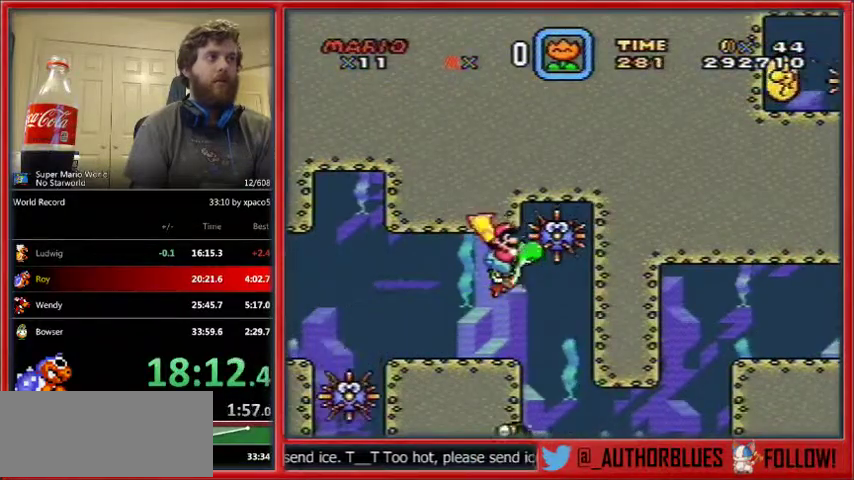
{"buttons": ["B", "DPAD_UP"], "events": [[33, "DPAD_RIGHT", "down"], [100, "B", "up"], [167, "B", "down"], [267, "B", "up"], [300, "B", "down"], [400, "DPAD_RIGHT", "up"], [433, "B", "up"], [433, "DPAD_LEFT", "down"], [500, "B", "down"], [500, "DPAD_LEFT", "up"]]}
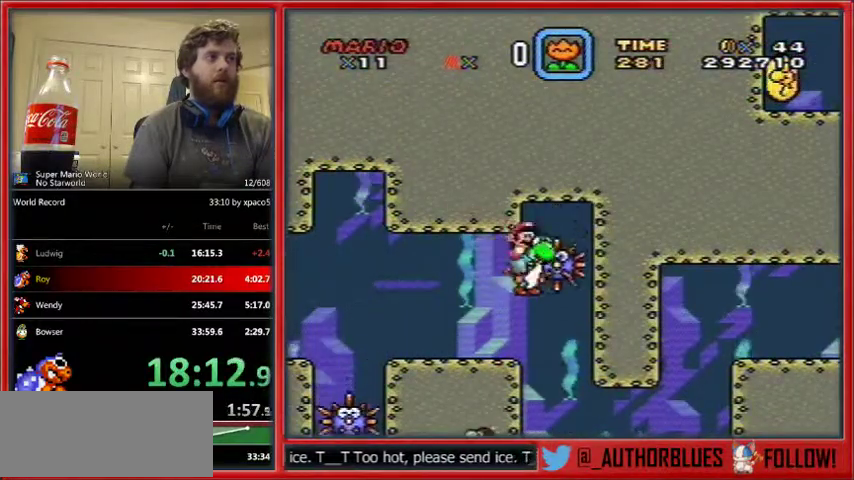
{"buttons": ["B", "DPAD_UP", "DPAD_LEFT"], "events": [[100, "B", "up"], [100, "DPAD_LEFT", "down"], [167, "B", "down"], [267, "B", "up"], [367, "B", "down"], [433, "B", "up"], [500, "B", "down"]]}
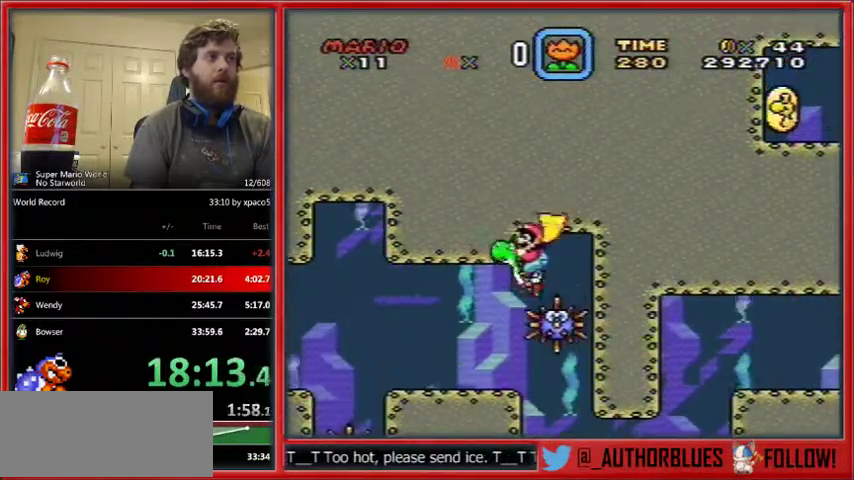
{"buttons": ["B", "DPAD_UP"], "events": [[100, "B", "up"], [200, "B", "down"], [200, "DPAD_LEFT", "up"], [267, "B", "up"], [333, "B", "down"], [433, "B", "up"], [500, "B", "down"]]}
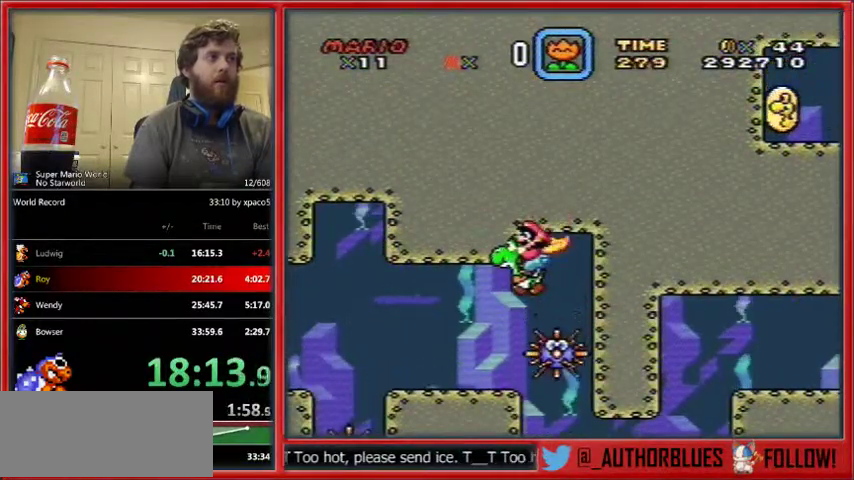
{"buttons": ["DPAD_UP"], "events": [[67, "B", "up"], [167, "B", "down"], [267, "B", "up"], [400, "B", "down"], [467, "B", "up"]]}
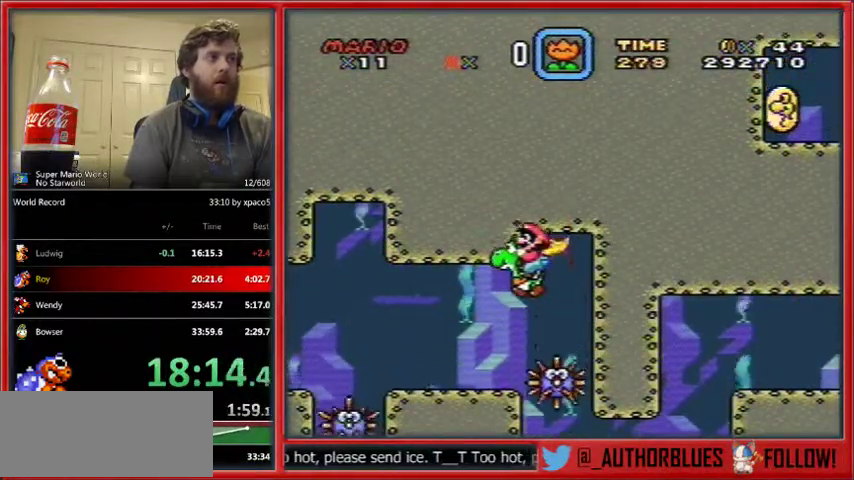
{"buttons": ["DPAD_UP"], "events": [[233, "A", "down"], [300, "A", "up"]]}